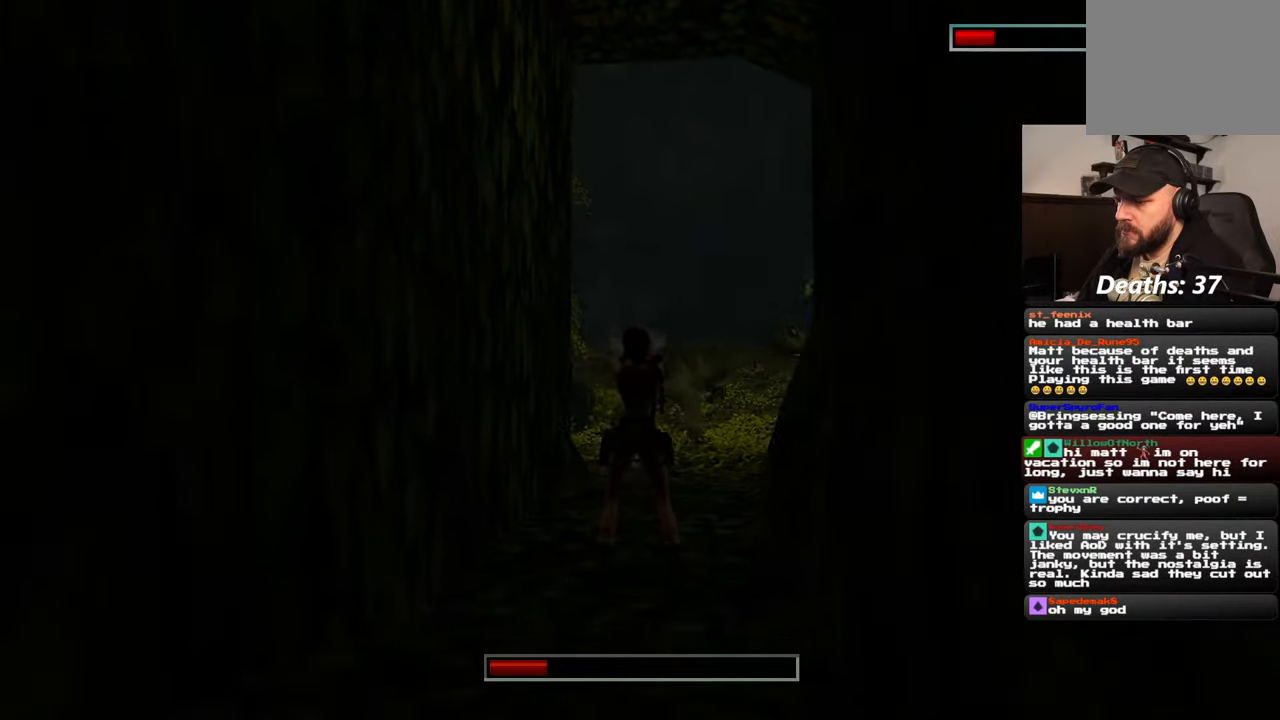
Gameplay with a controller (PlayStation layout); each line is a JSON object with the inputs held at the frame after it. "events" lists button and stick changes between this image and that frame as [ms after this image, input, new state], when the widget could be followed in between. Not read: L2 L3 R3.
{"buttons": ["R2"], "left_stick": "center", "right_stick": "center", "events": []}
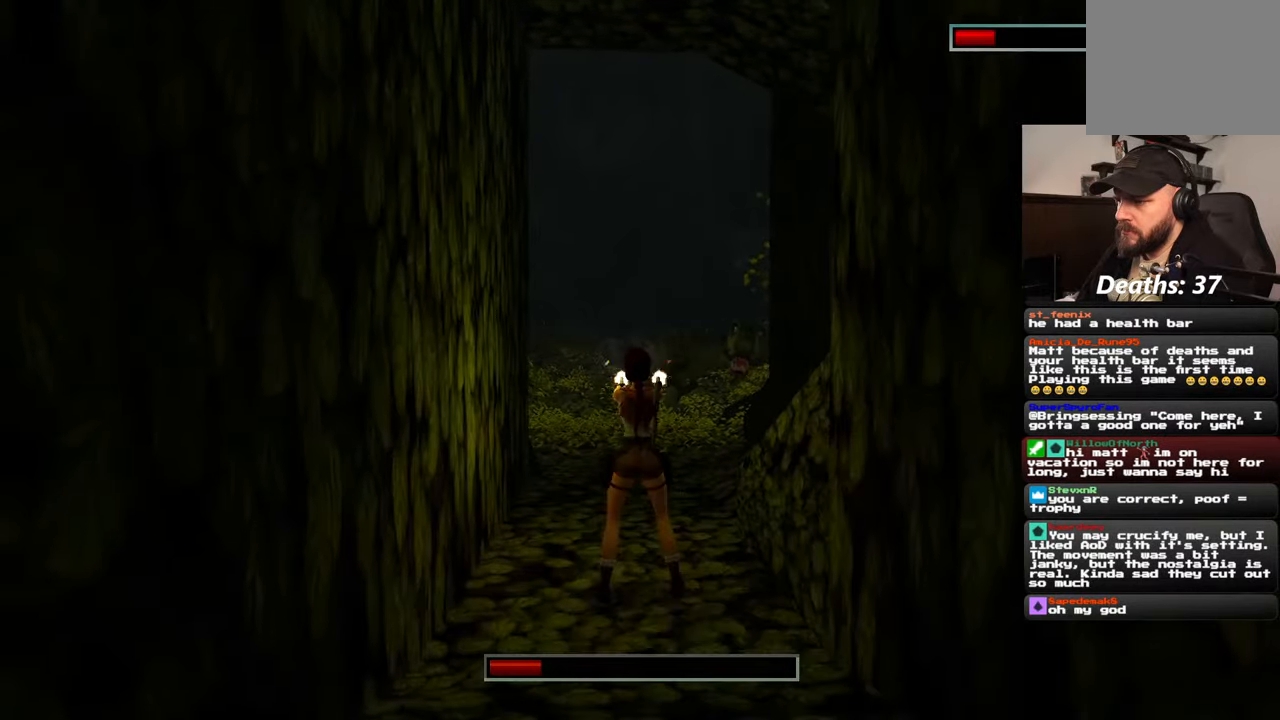
{"buttons": ["R2"], "left_stick": "center", "right_stick": "center", "events": []}
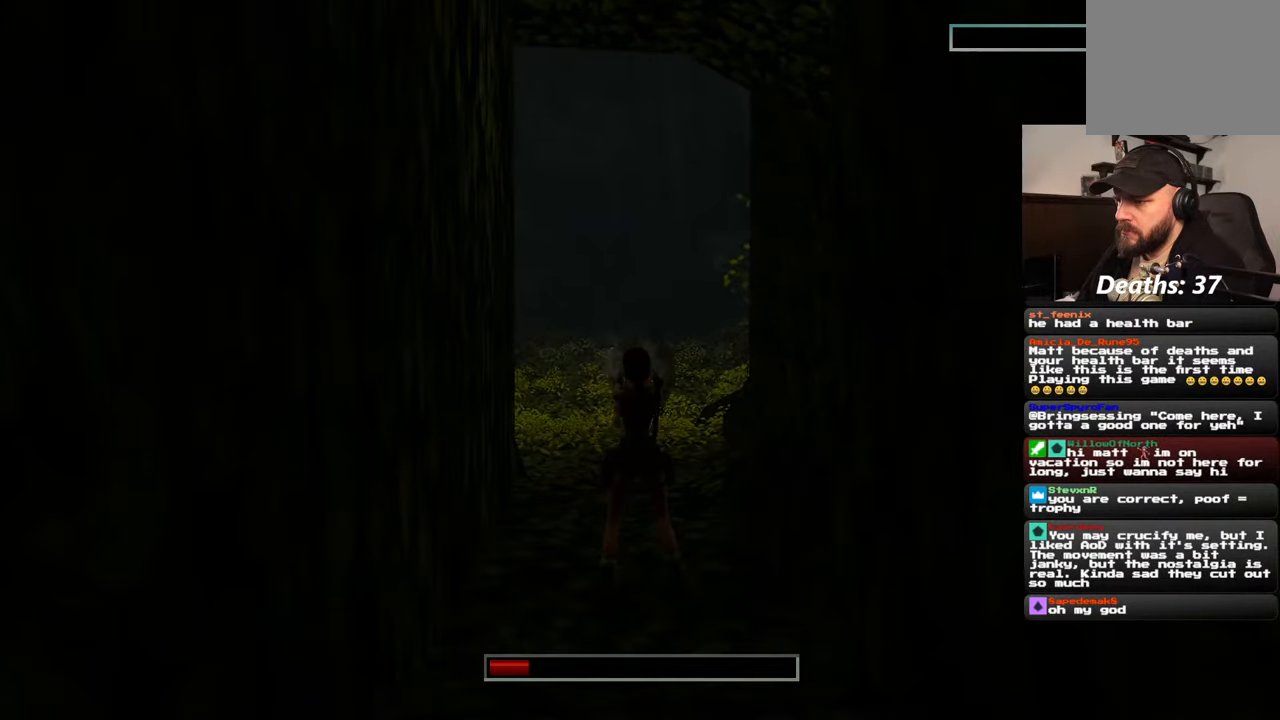
{"buttons": ["R2"], "left_stick": "center", "right_stick": "center", "events": []}
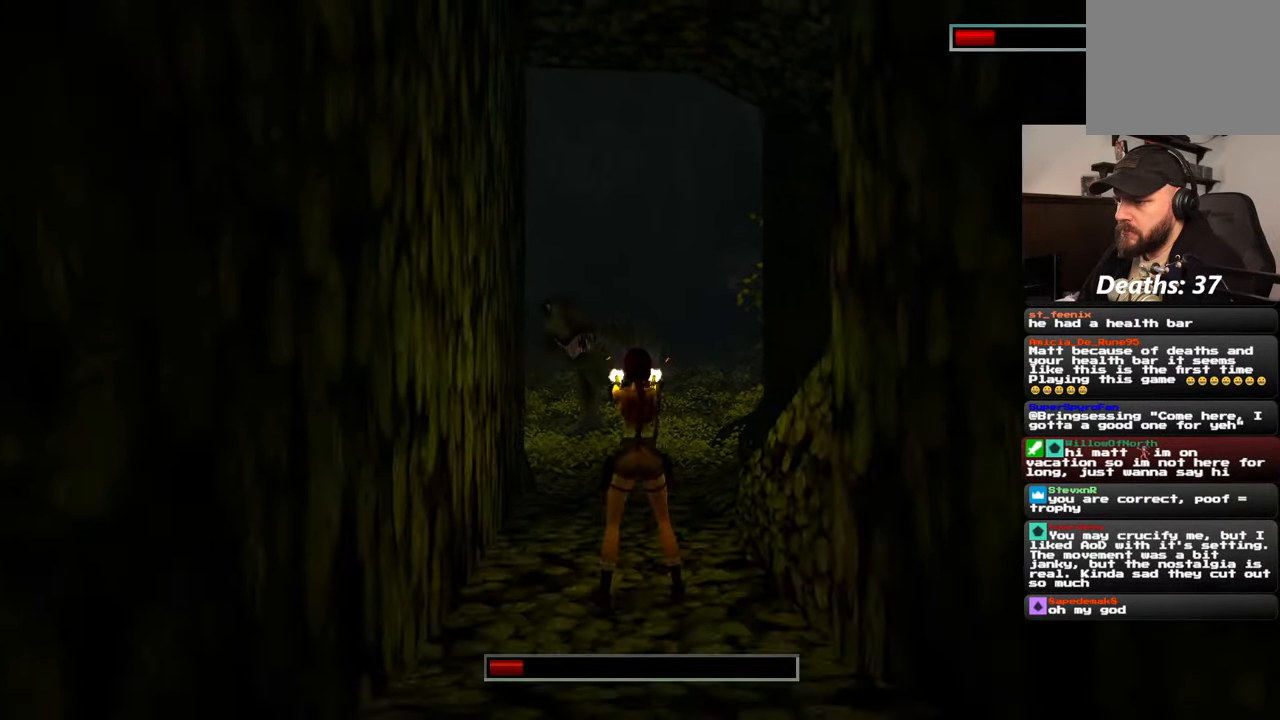
{"buttons": ["SQUARE", "R2"], "left_stick": "down", "right_stick": "center", "events": [[184, "SQUARE", "down"], [334, "left_stick", "down"]]}
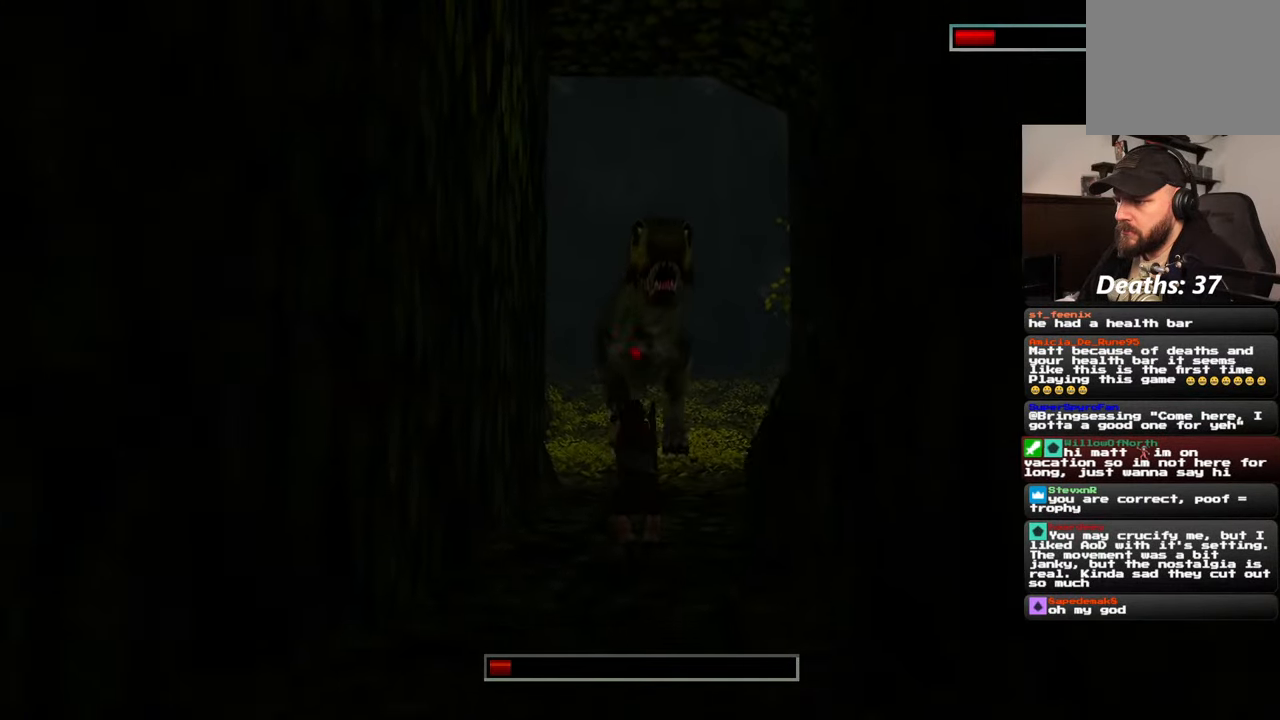
{"buttons": ["R2"], "left_stick": "center", "right_stick": "center", "events": [[300, "SQUARE", "up"], [400, "left_stick", "center"]]}
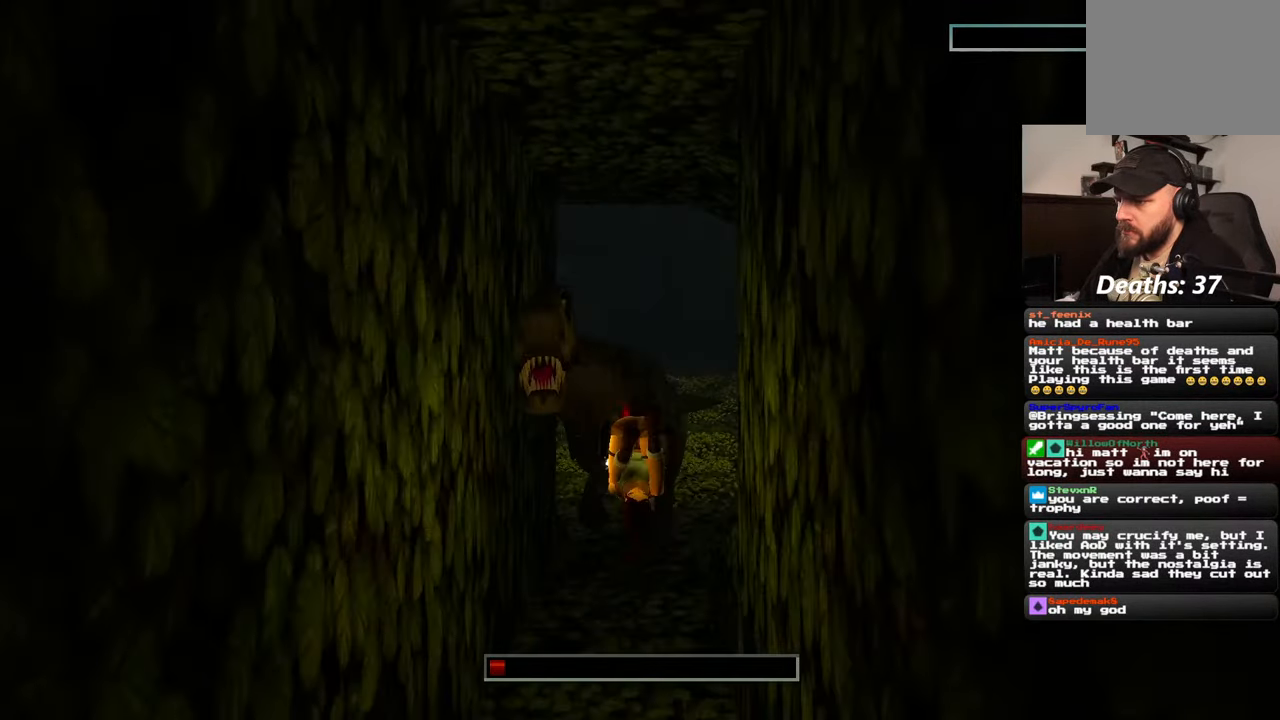
{"buttons": ["R2"], "left_stick": "center", "right_stick": "center", "events": []}
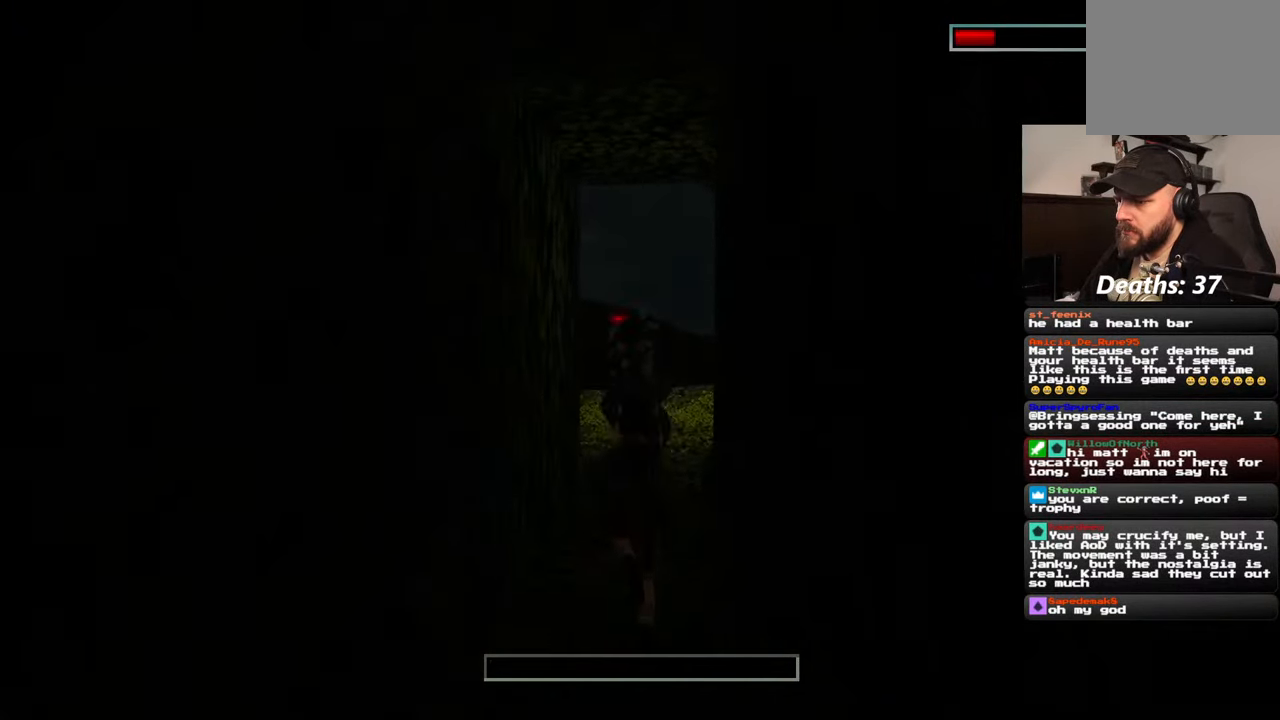
{"buttons": [], "left_stick": "up", "right_stick": "center", "events": [[250, "left_stick", "up"], [367, "R2", "up"]]}
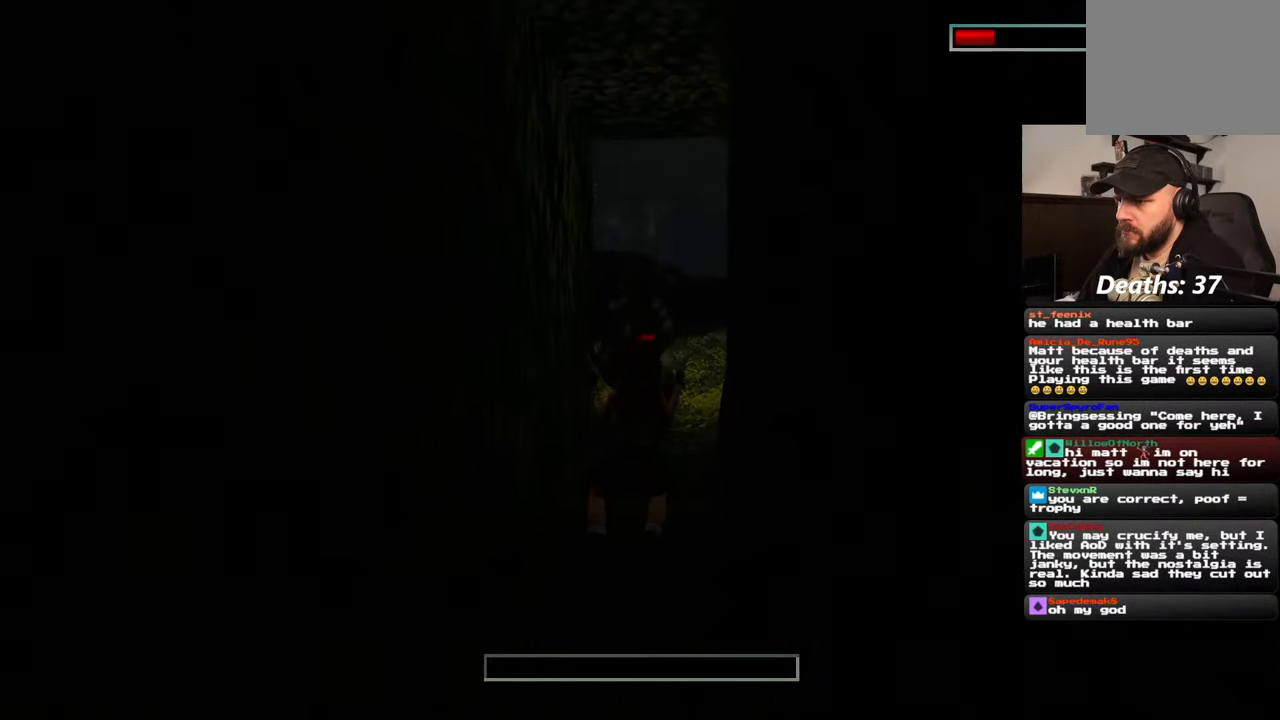
{"buttons": [], "left_stick": "up", "right_stick": "center", "events": []}
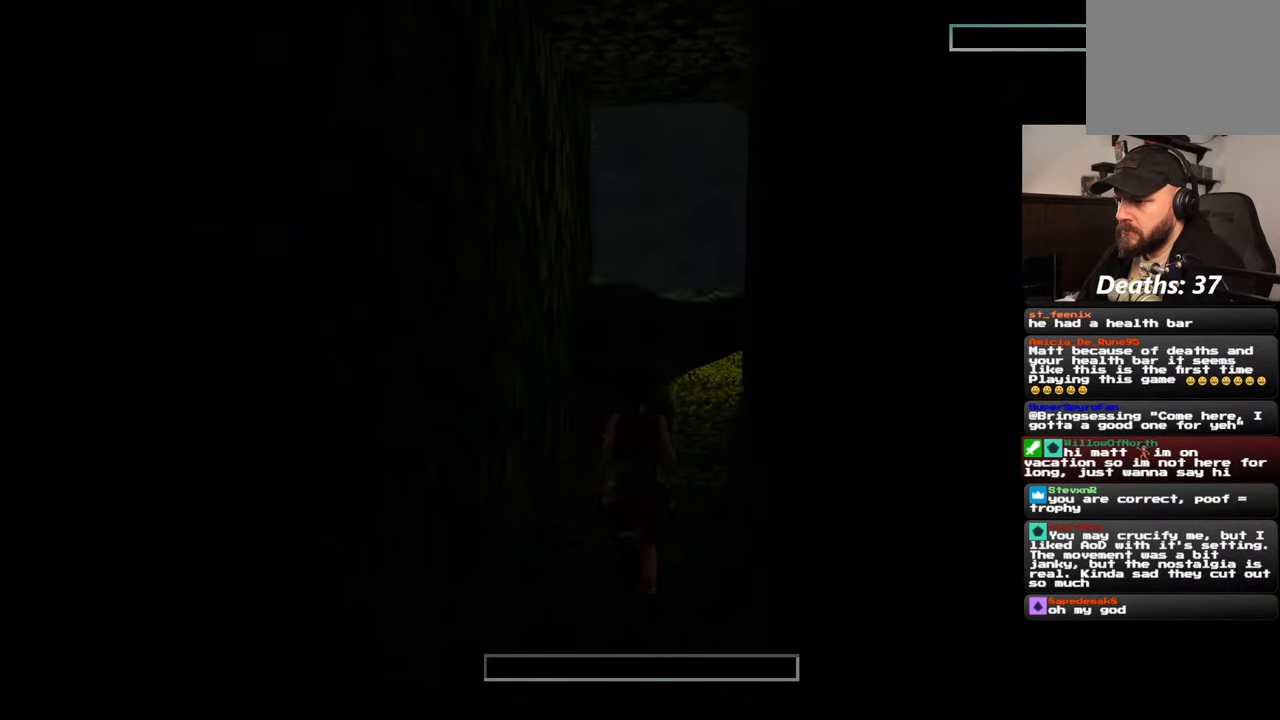
{"buttons": ["SQUARE"], "left_stick": "up", "right_stick": "center", "events": [[100, "SQUARE", "down"]]}
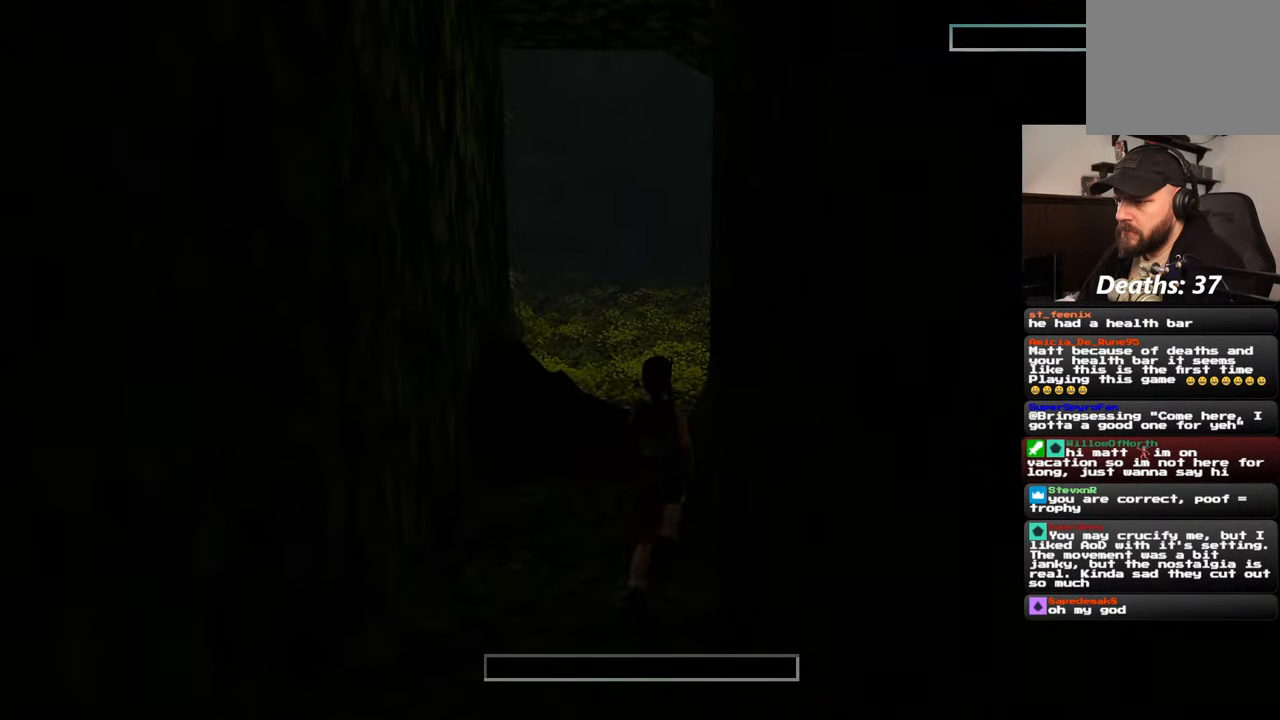
{"buttons": [], "left_stick": "up", "right_stick": "center", "events": [[500, "SQUARE", "up"]]}
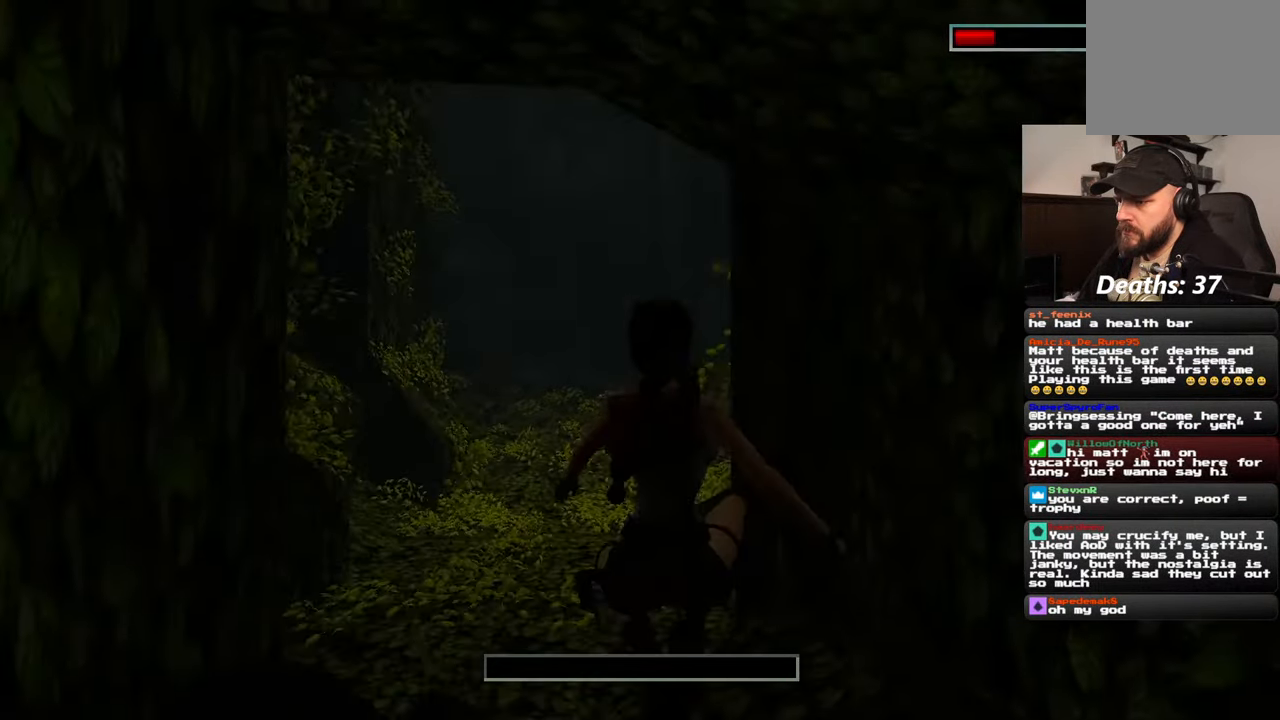
{"buttons": [], "left_stick": "up", "right_stick": "center", "events": []}
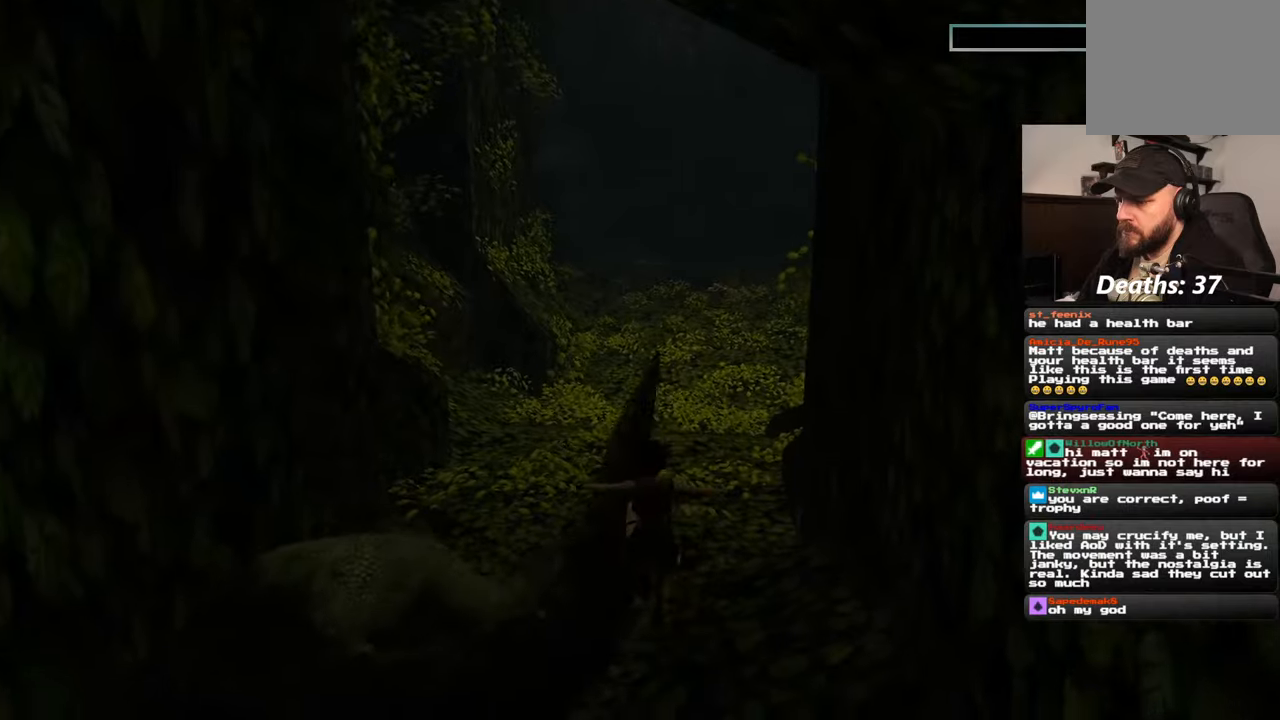
{"buttons": ["SQUARE"], "left_stick": "up", "right_stick": "center", "events": [[234, "SQUARE", "down"]]}
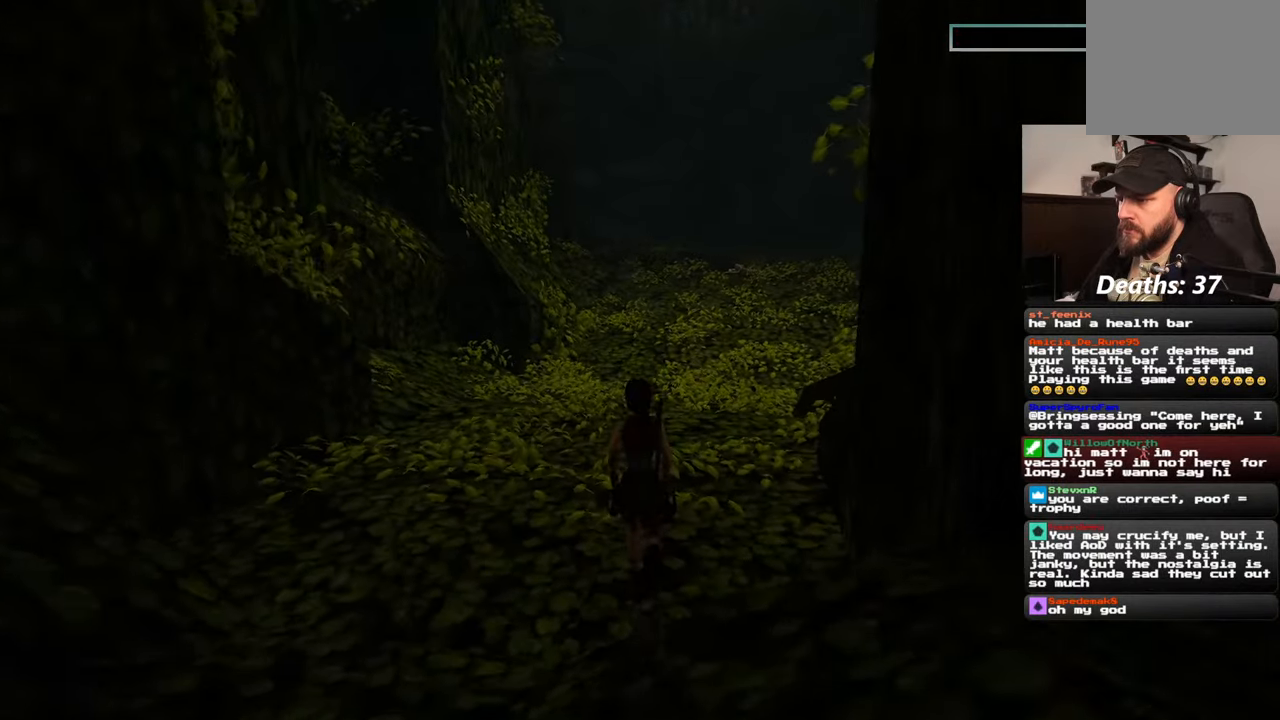
{"buttons": ["SQUARE"], "left_stick": "up", "right_stick": "center", "events": []}
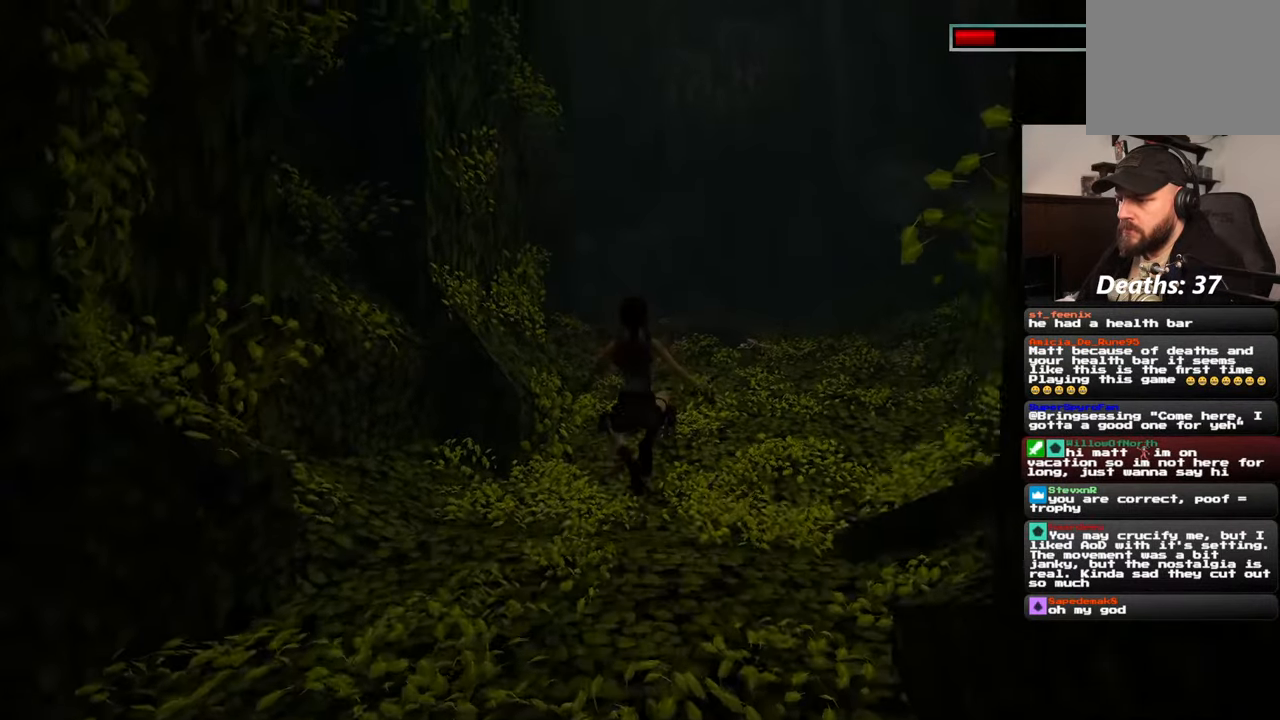
{"buttons": [], "left_stick": "up", "right_stick": "center", "events": [[67, "left_stick", "center"], [184, "SQUARE", "up"], [284, "left_stick", "up"]]}
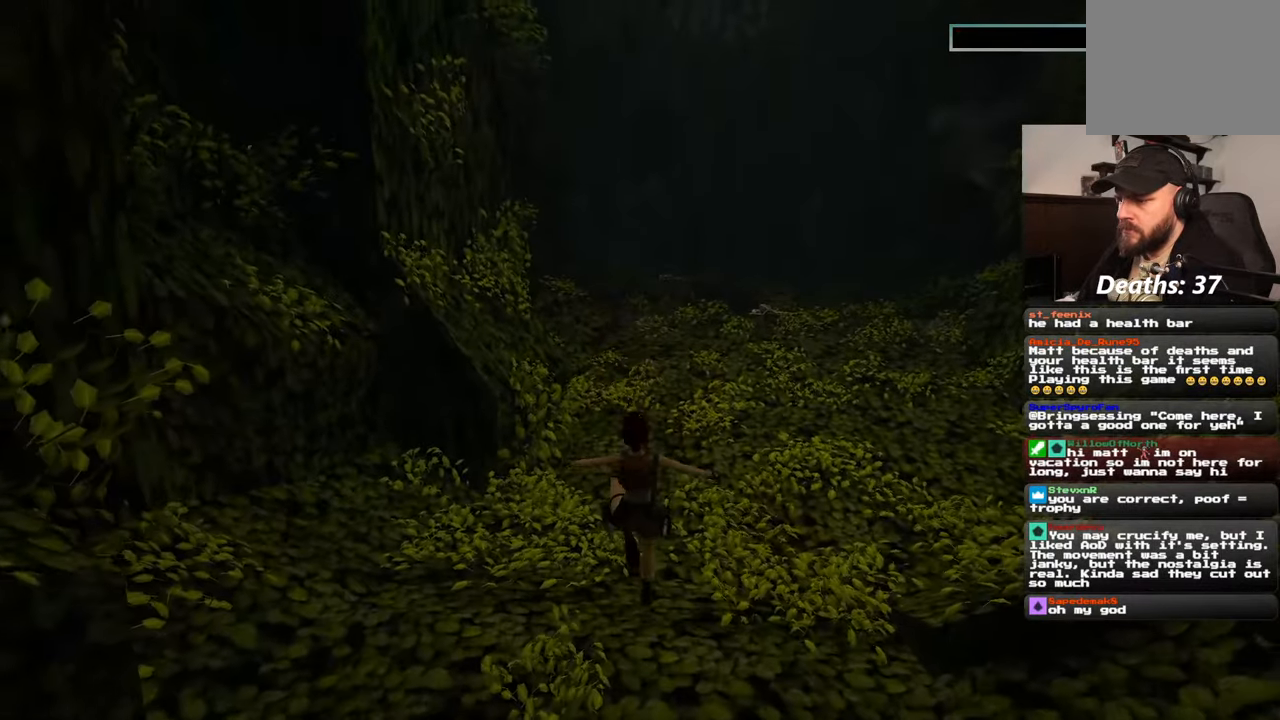
{"buttons": ["SQUARE"], "left_stick": "up", "right_stick": "center", "events": [[467, "SQUARE", "down"]]}
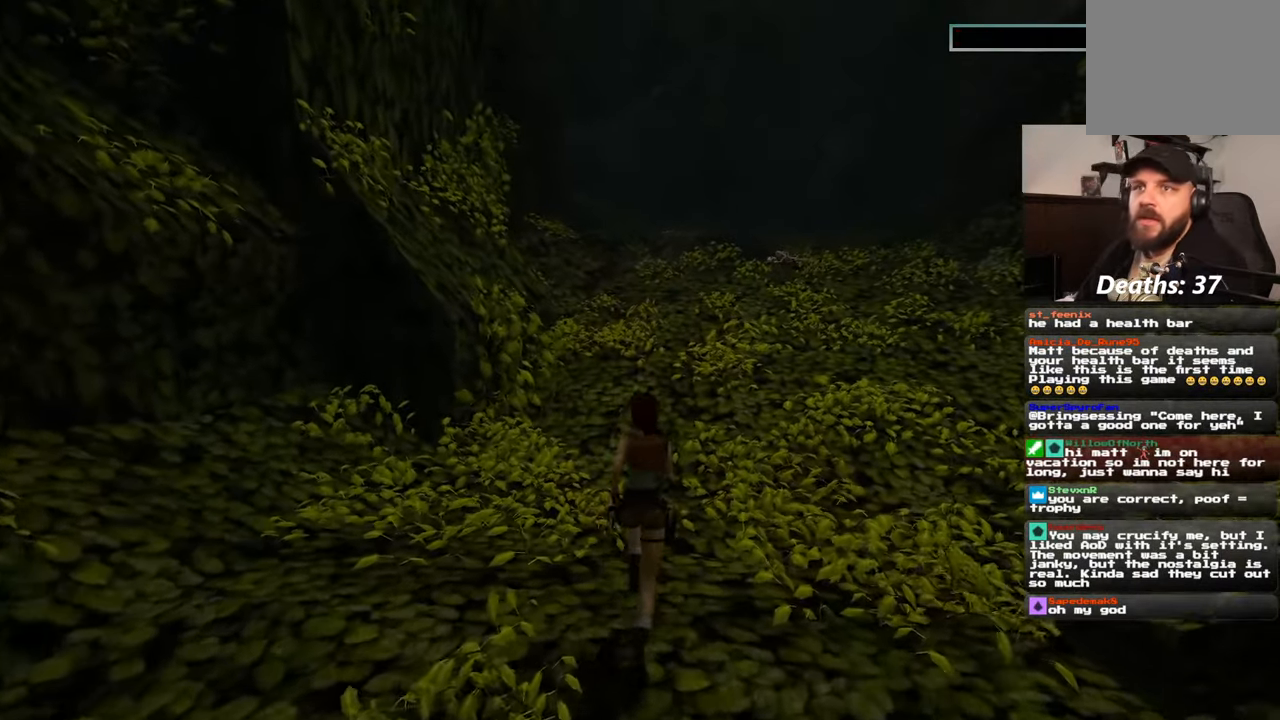
{"buttons": ["SQUARE"], "left_stick": "up", "right_stick": "center", "events": []}
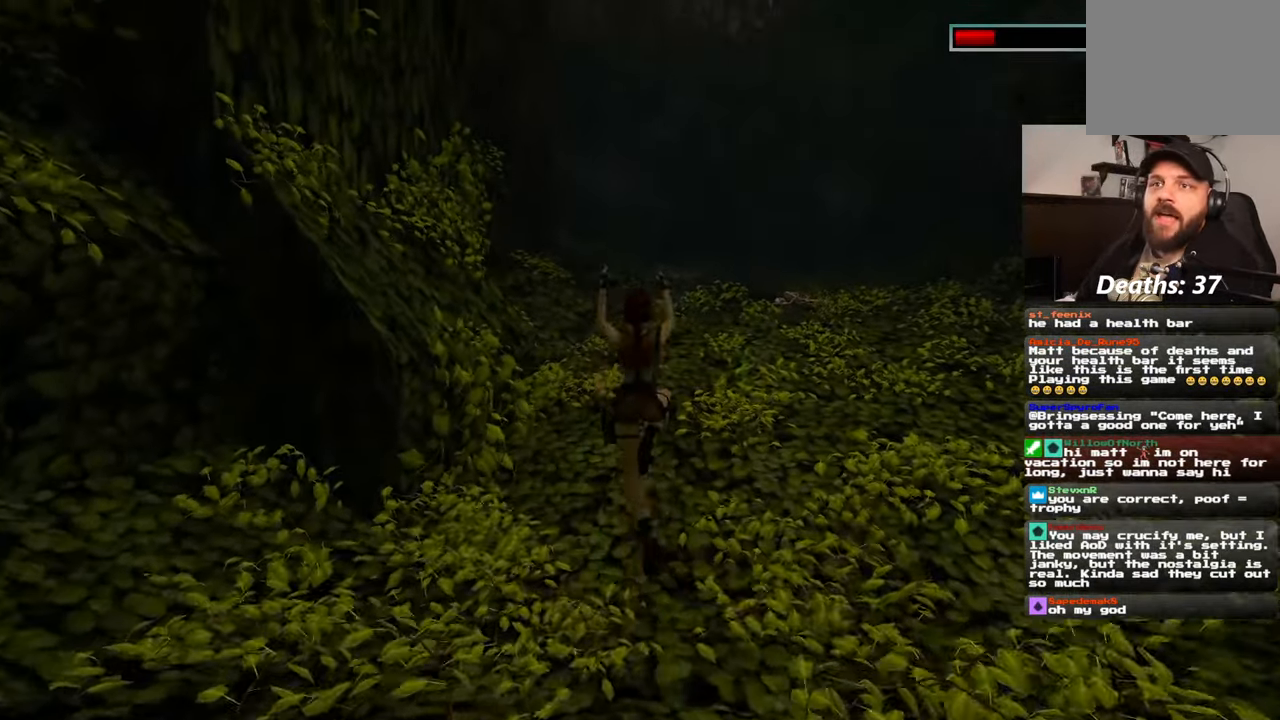
{"buttons": [], "left_stick": "up", "right_stick": "center", "events": [[400, "SQUARE", "up"]]}
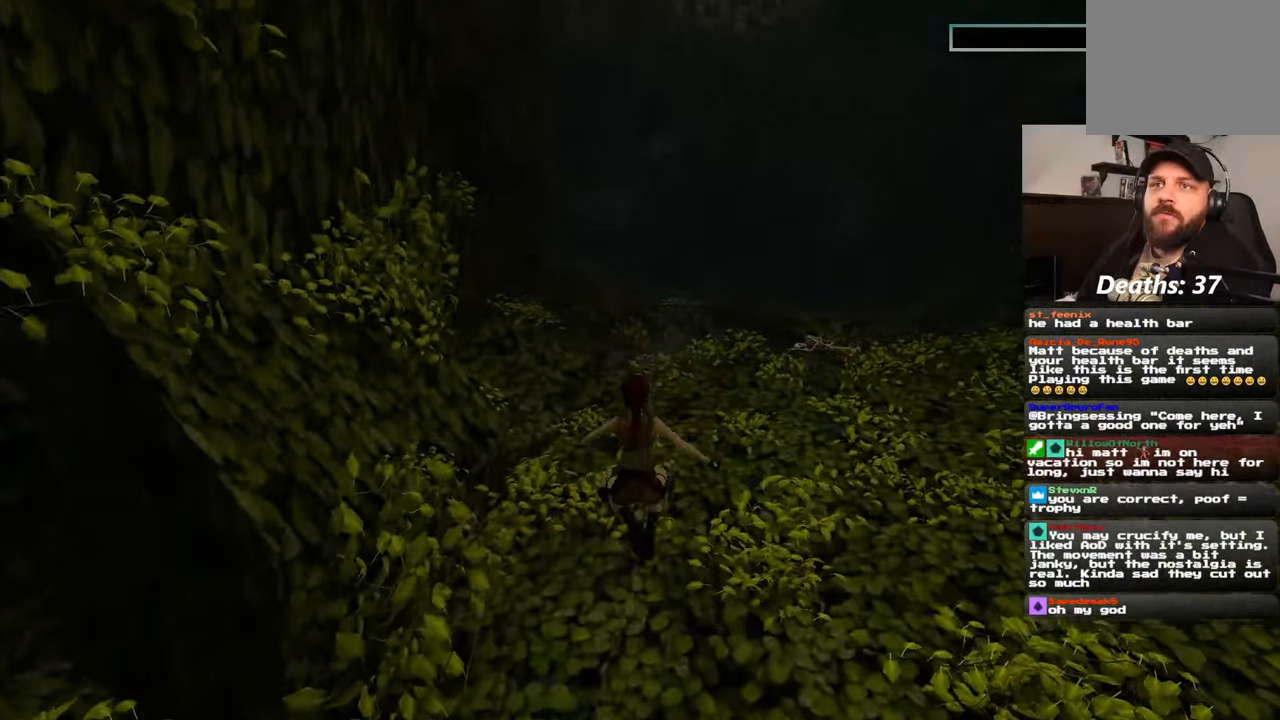
{"buttons": ["SQUARE"], "left_stick": "up", "right_stick": "center", "events": [[450, "SQUARE", "down"]]}
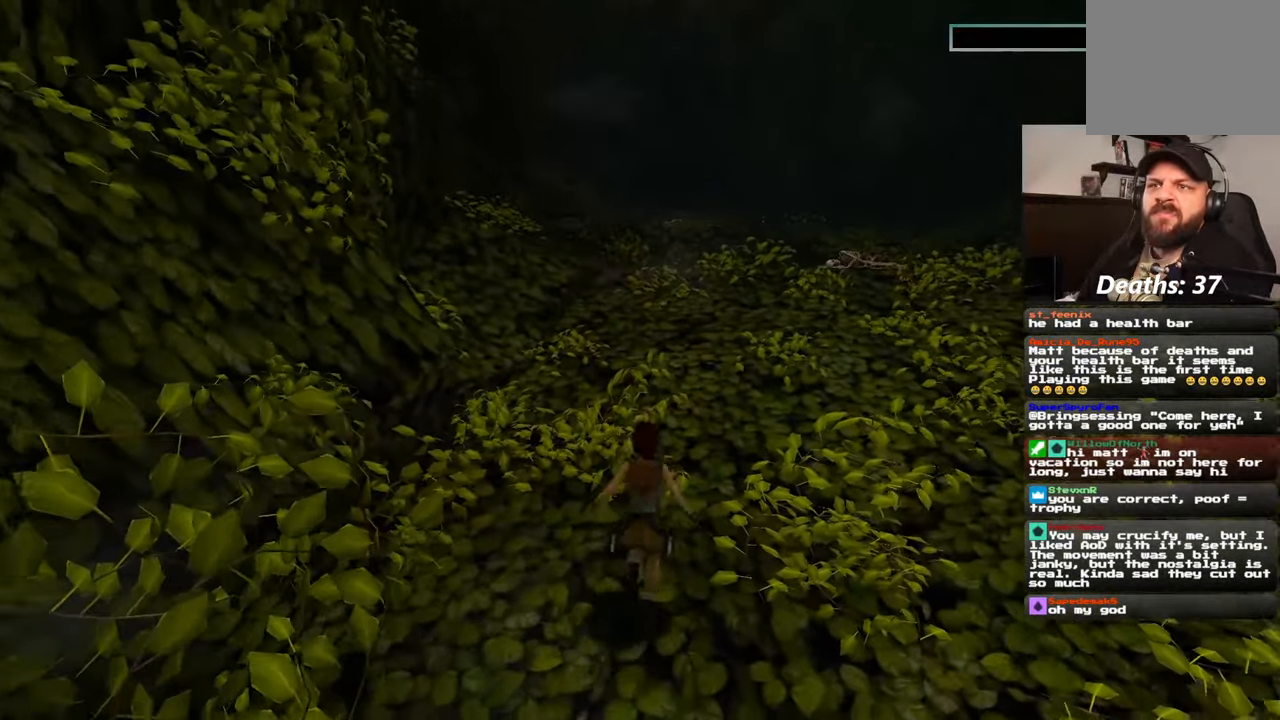
{"buttons": ["SQUARE"], "left_stick": "up", "right_stick": "center", "events": []}
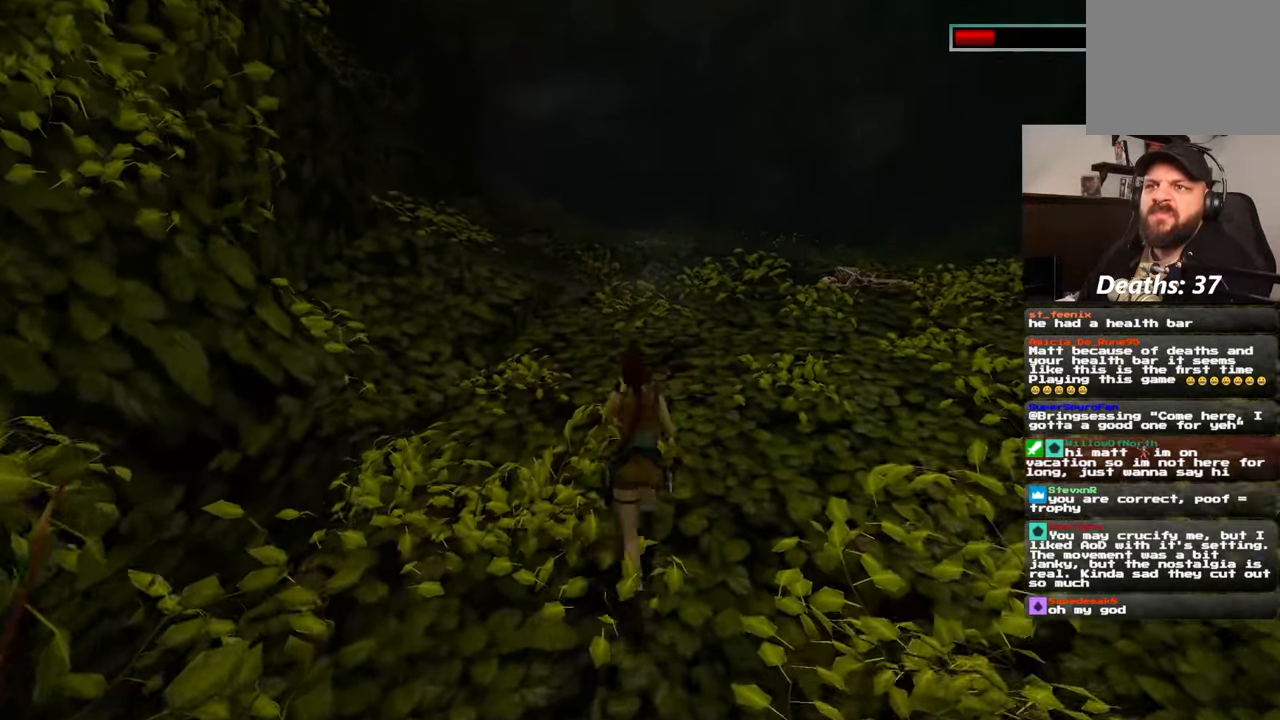
{"buttons": [], "left_stick": "up", "right_stick": "center", "events": [[317, "SQUARE", "up"]]}
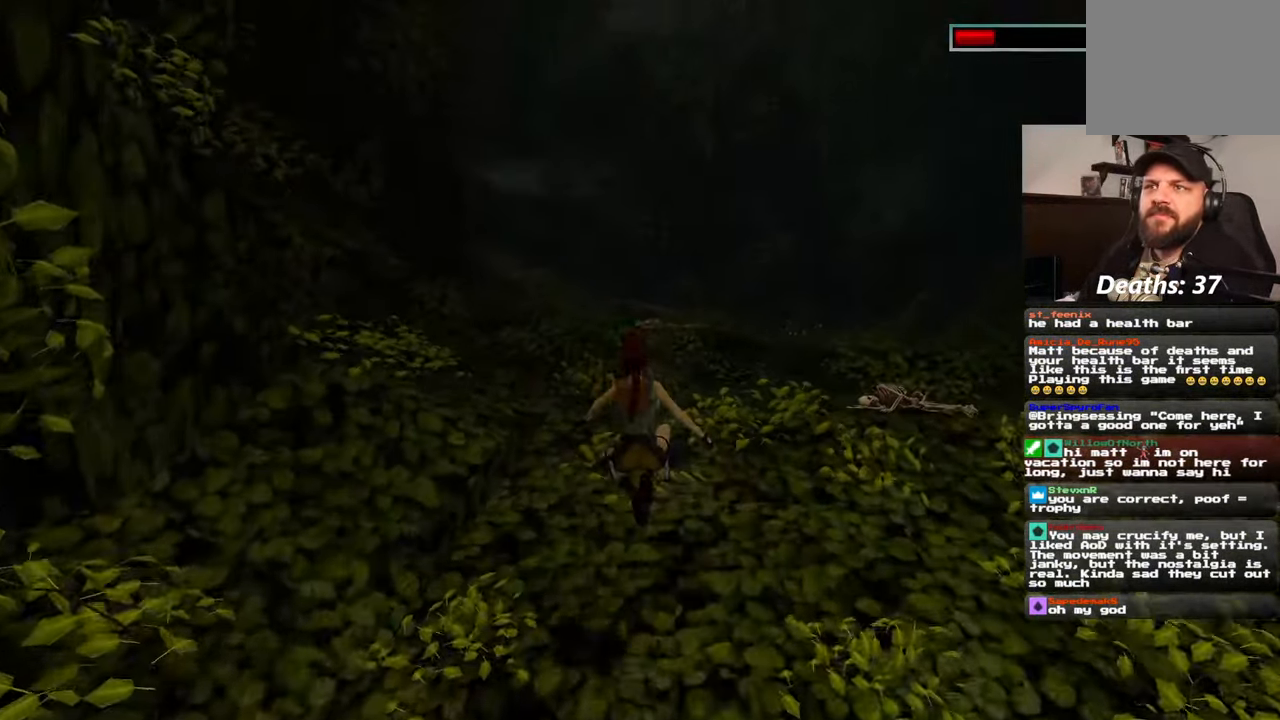
{"buttons": ["SQUARE"], "left_stick": "up", "right_stick": "center", "events": [[367, "SQUARE", "down"]]}
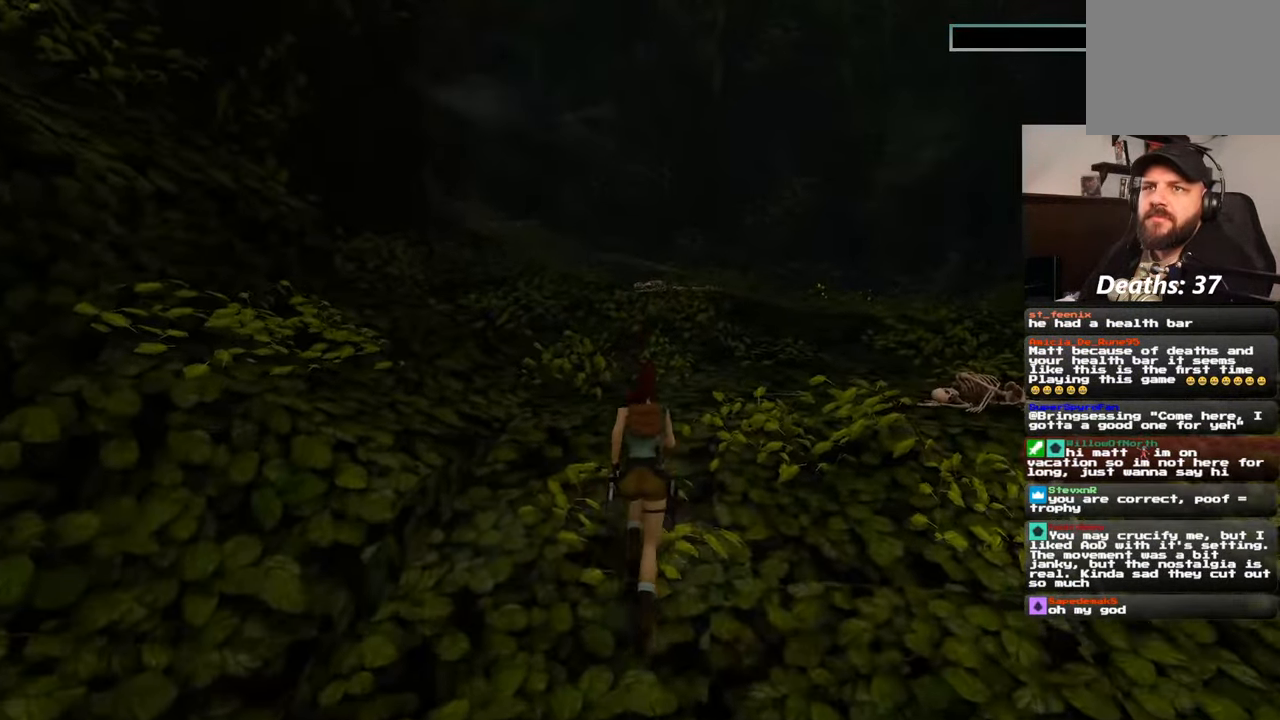
{"buttons": ["SQUARE"], "left_stick": "up", "right_stick": "center", "events": []}
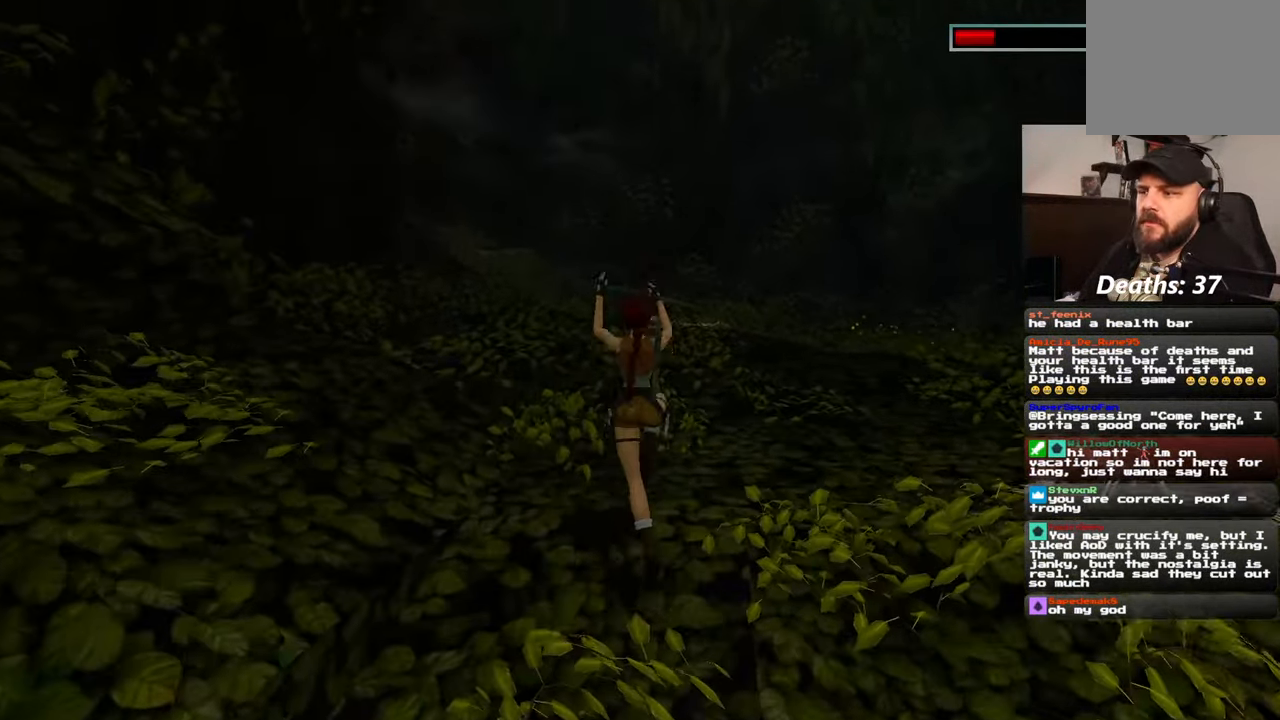
{"buttons": [], "left_stick": "up", "right_stick": "left", "events": [[50, "SQUARE", "up"], [500, "right_stick", "left"]]}
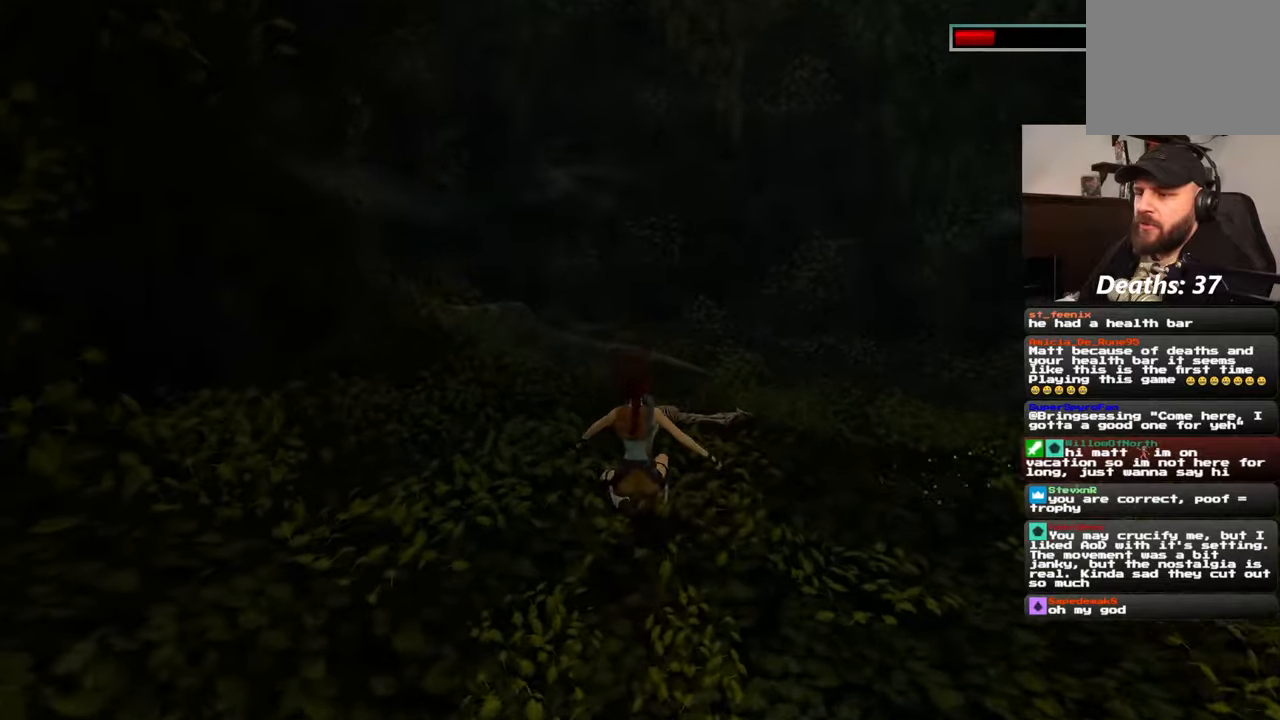
{"buttons": [], "left_stick": "up", "right_stick": "center", "events": [[234, "right_stick", "center"]]}
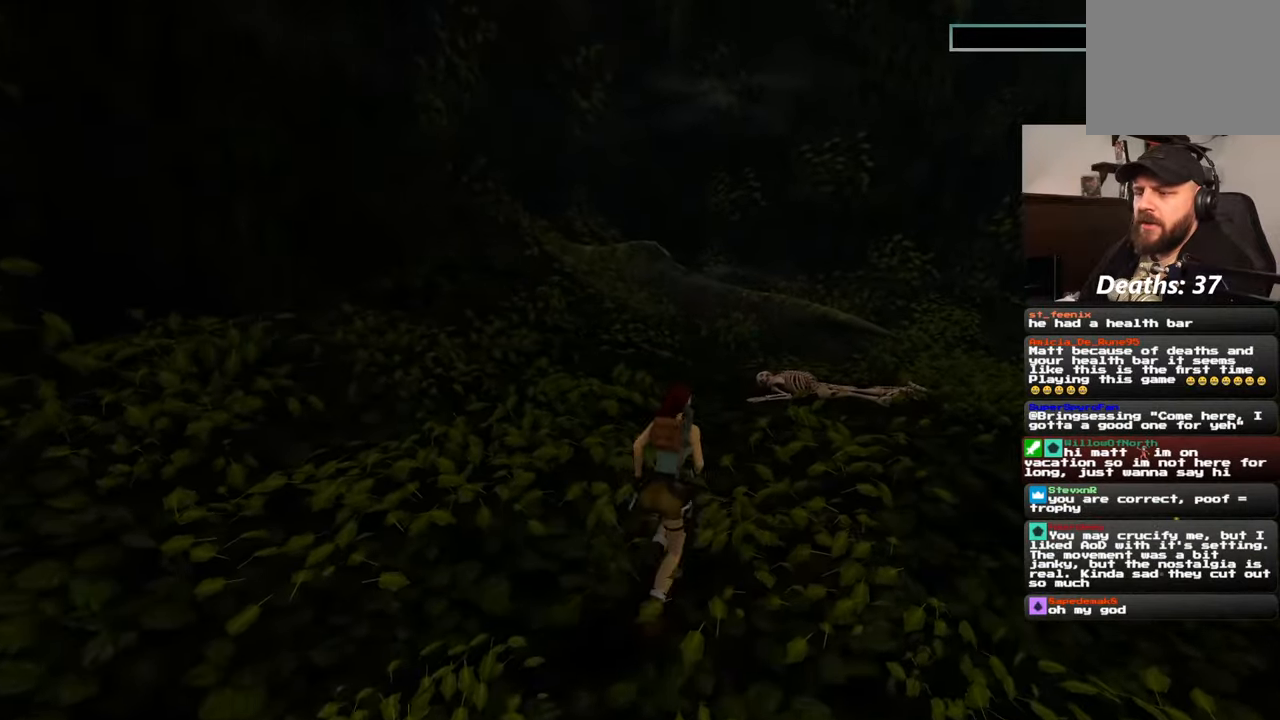
{"buttons": [], "left_stick": "up", "right_stick": "center", "events": []}
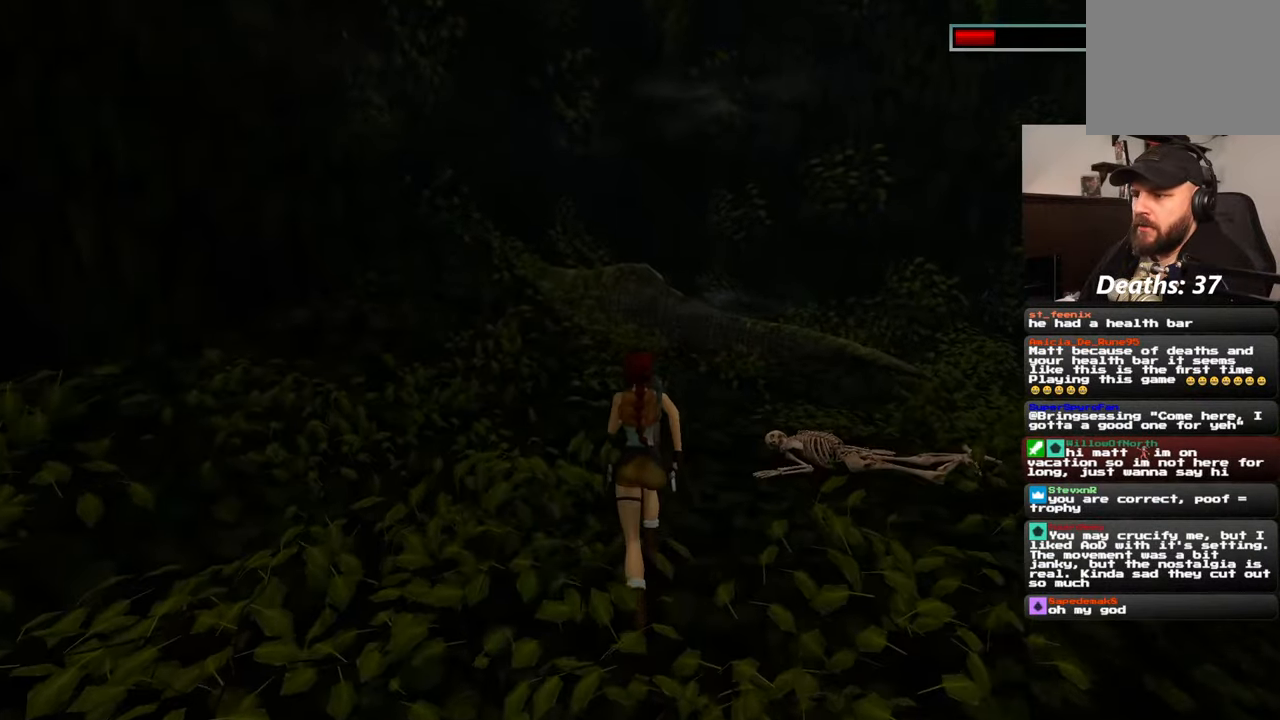
{"buttons": [], "left_stick": "up-right", "right_stick": "center", "events": [[267, "right_stick", "left"], [417, "left_stick", "up-right"], [484, "right_stick", "center"]]}
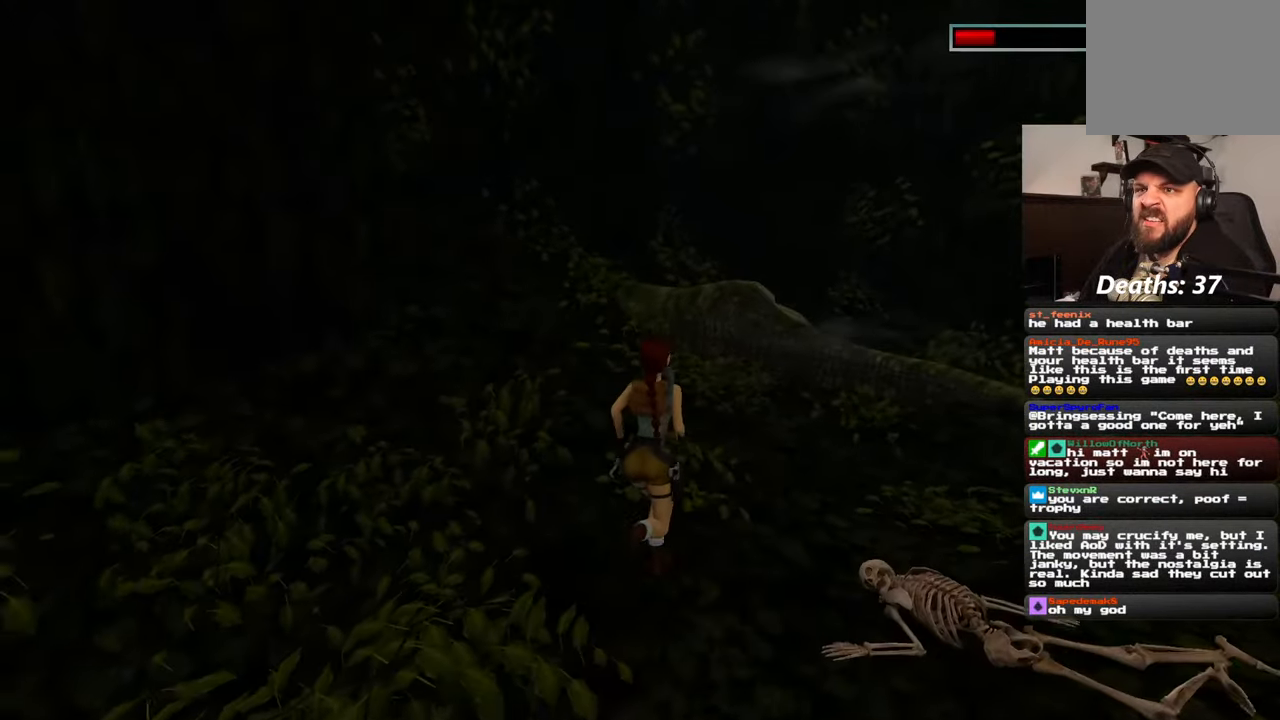
{"buttons": [], "left_stick": "up-right", "right_stick": "down-left", "events": [[217, "right_stick", "down-left"]]}
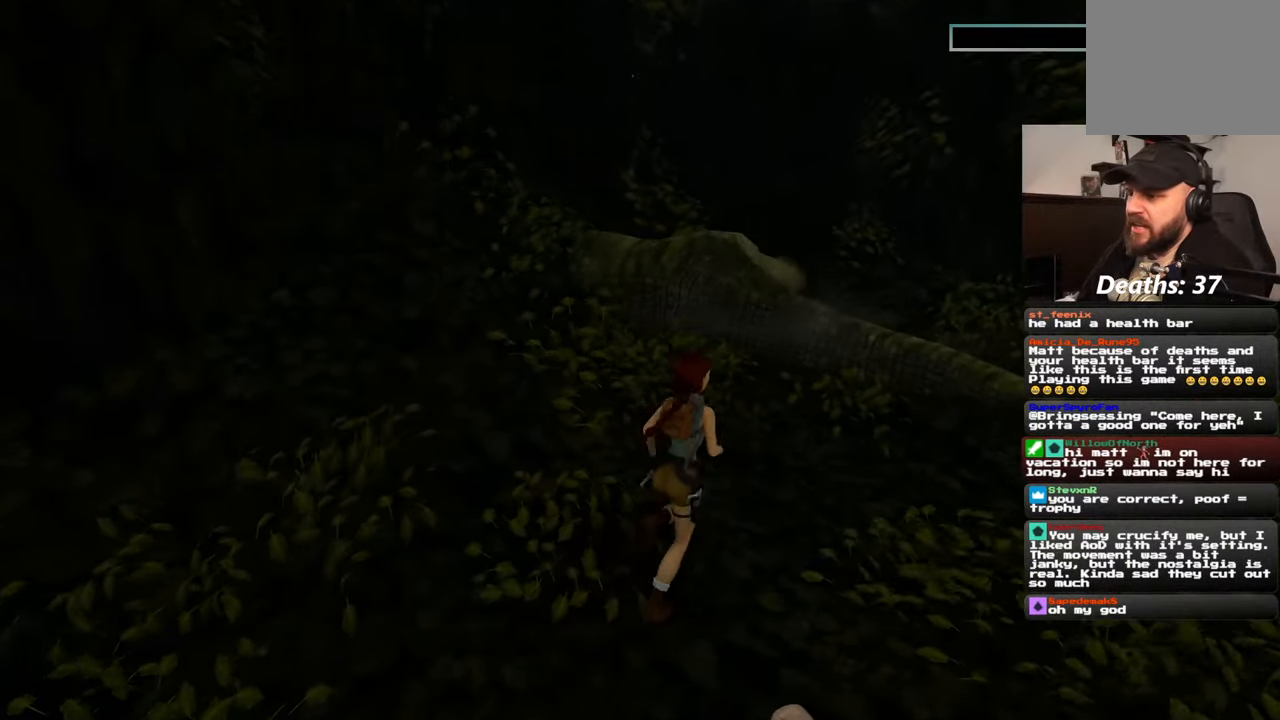
{"buttons": ["SQUARE"], "left_stick": "up", "right_stick": "center", "events": [[167, "right_stick", "center"], [217, "left_stick", "up"], [300, "SQUARE", "down"]]}
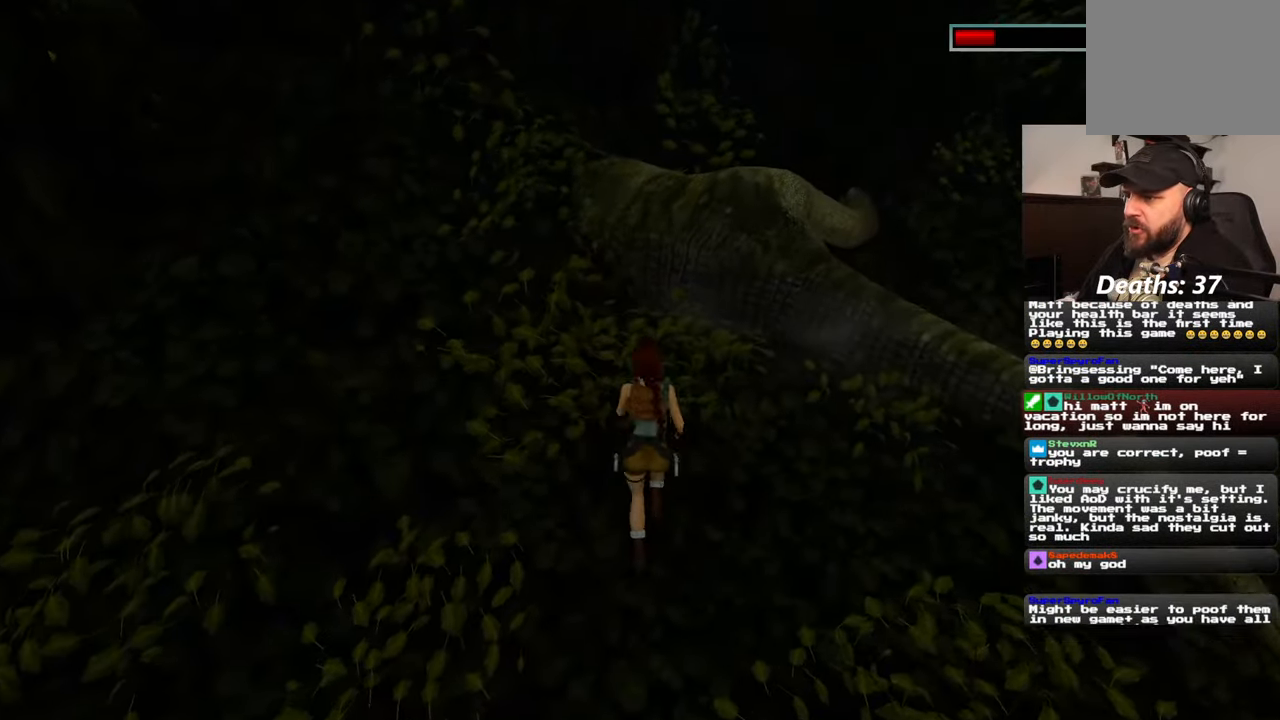
{"buttons": [], "left_stick": "up-right", "right_stick": "center", "events": [[284, "left_stick", "up-right"], [334, "SQUARE", "up"]]}